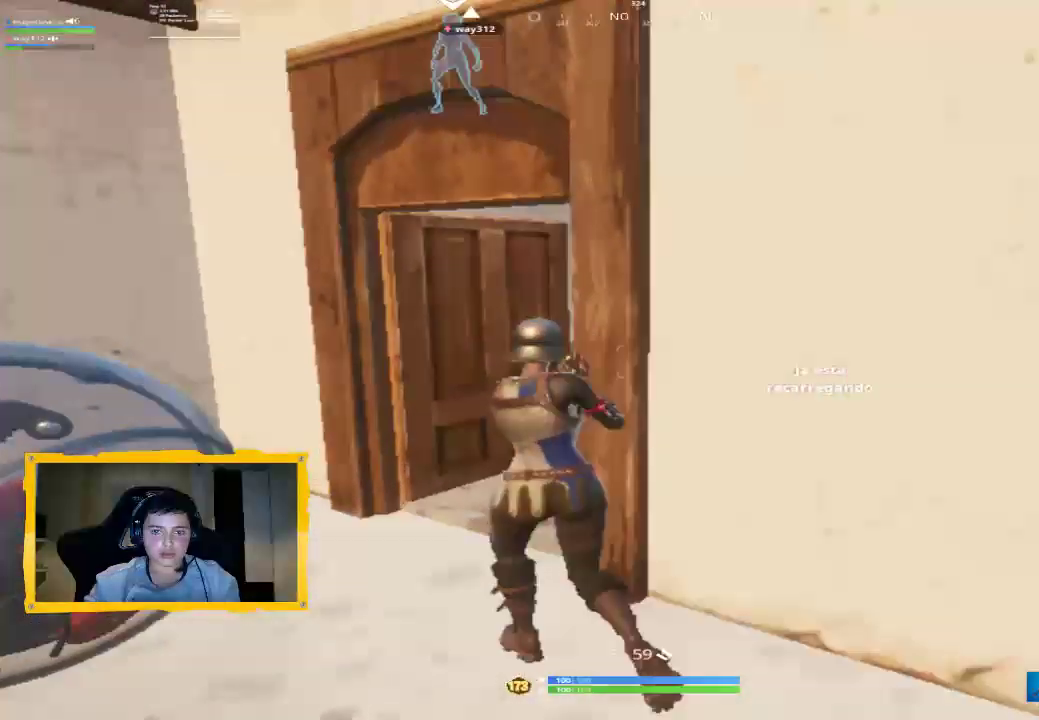
Gameplay with a controller (PlayStation layout); each line is a JSON object with the inputs held at the frame after it. "events" lists button and stick changes between this image and that frame as [ms after this image, input, new state], when the widget could be followed in between.
{"buttons": [], "left_stick": "up-right", "right_stick": "center", "events": [[33, "L3", "down"], [67, "left_stick", "up"], [167, "L3", "up"], [233, "left_stick", "up-right"]]}
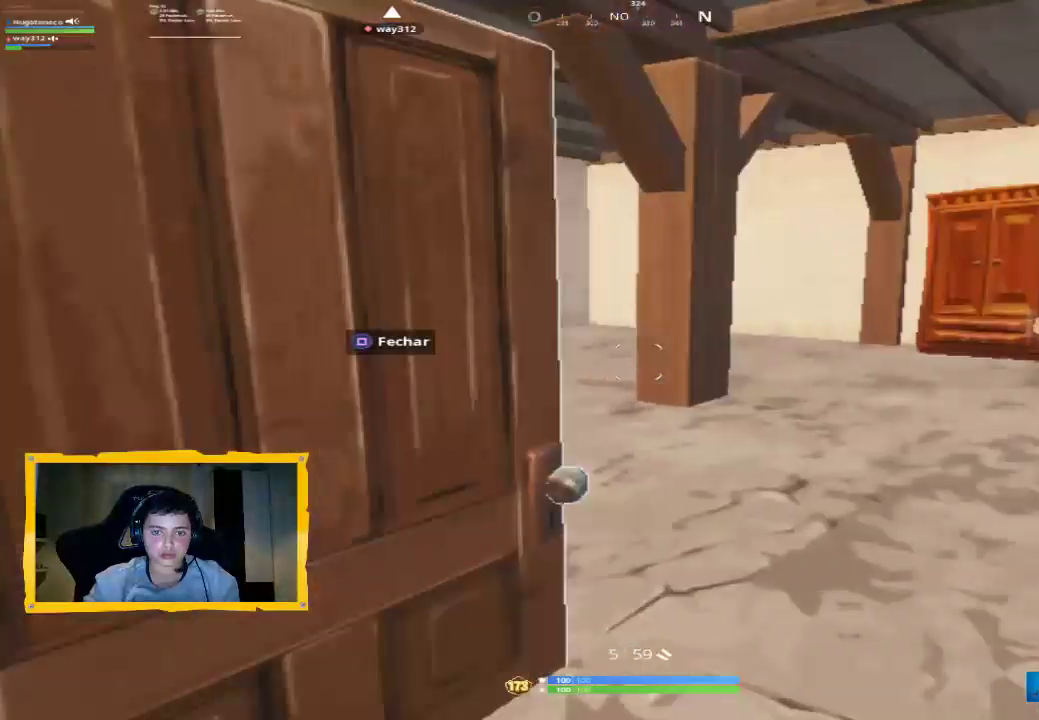
{"buttons": [], "left_stick": "right", "right_stick": "center", "events": [[167, "right_stick", "left"], [300, "L1", "down"], [400, "L1", "up"], [400, "right_stick", "center"], [467, "left_stick", "right"]]}
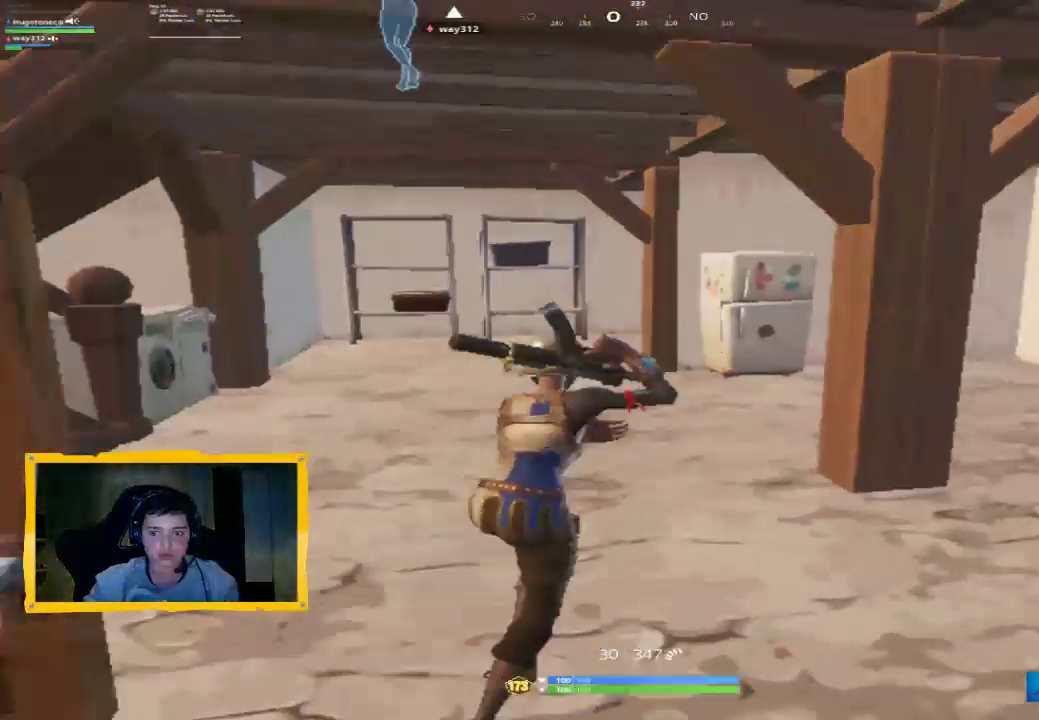
{"buttons": ["SQUARE"], "left_stick": "up-left", "right_stick": "center", "events": [[67, "SQUARE", "down"], [133, "SQUARE", "up"], [233, "SQUARE", "down"], [233, "left_stick", "up"], [300, "SQUARE", "up"], [367, "SQUARE", "down"], [367, "left_stick", "up-left"], [433, "SQUARE", "up"], [500, "SQUARE", "down"]]}
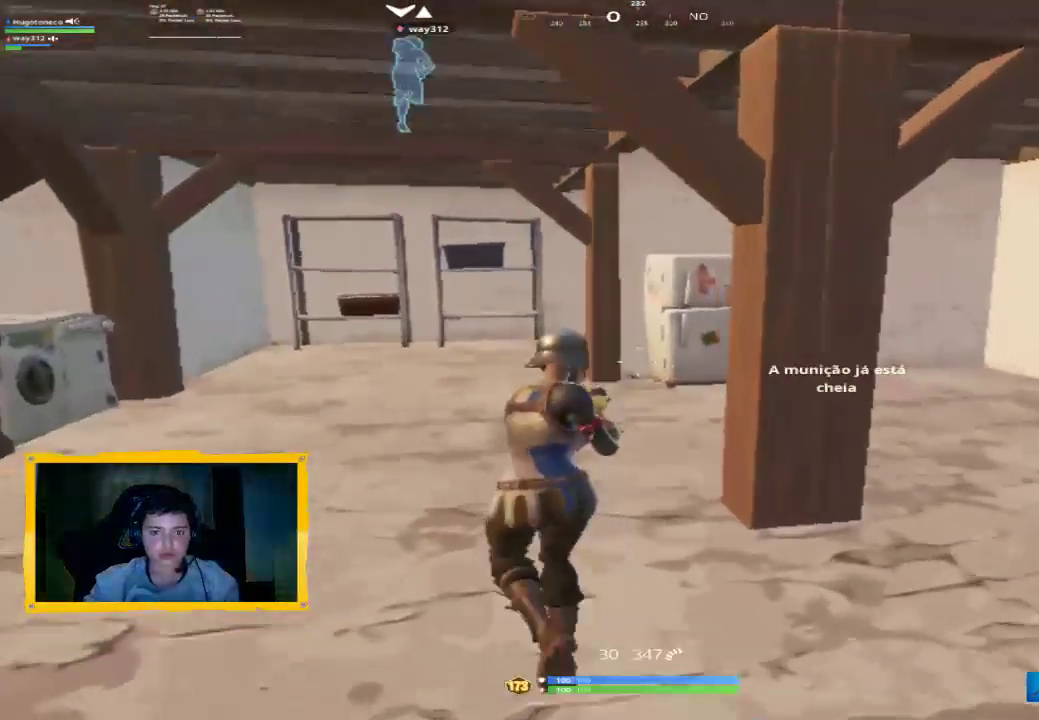
{"buttons": [], "left_stick": "down-left", "right_stick": "up-left", "events": [[67, "SQUARE", "up"], [233, "right_stick", "left"], [267, "left_stick", "down-left"], [367, "R1", "down"], [433, "R1", "up"], [433, "right_stick", "up-left"]]}
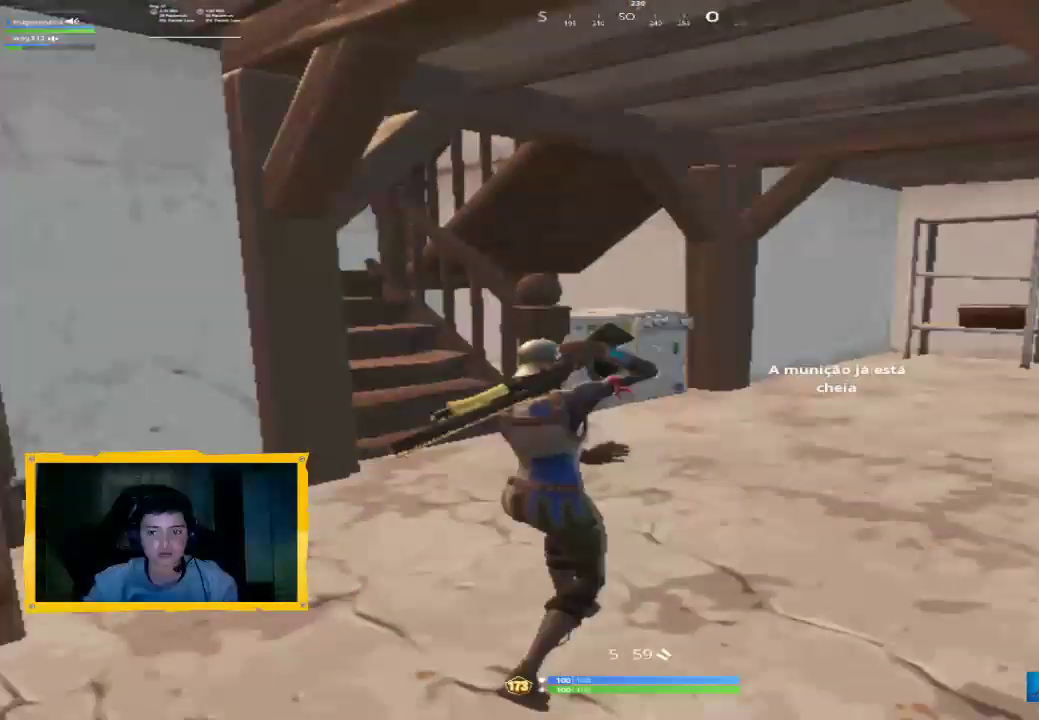
{"buttons": [], "left_stick": "down-left", "right_stick": "center", "events": [[33, "R1", "down"], [100, "right_stick", "left"], [133, "R1", "up"], [233, "R1", "down"], [300, "R1", "up"], [333, "right_stick", "center"]]}
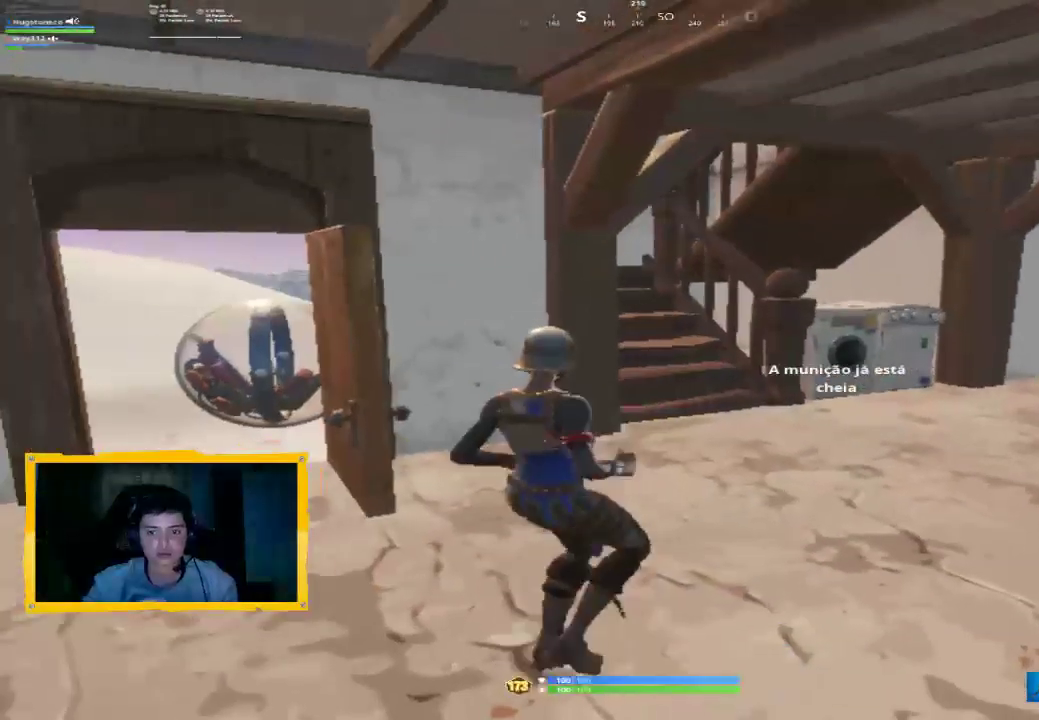
{"buttons": [], "left_stick": "up", "right_stick": "center", "events": [[33, "R1", "down"], [33, "left_stick", "right"], [133, "left_stick", "up-right"], [133, "right_stick", "right"], [167, "R1", "up"], [333, "right_stick", "center"], [367, "R1", "down"], [433, "R1", "up"], [467, "left_stick", "up"]]}
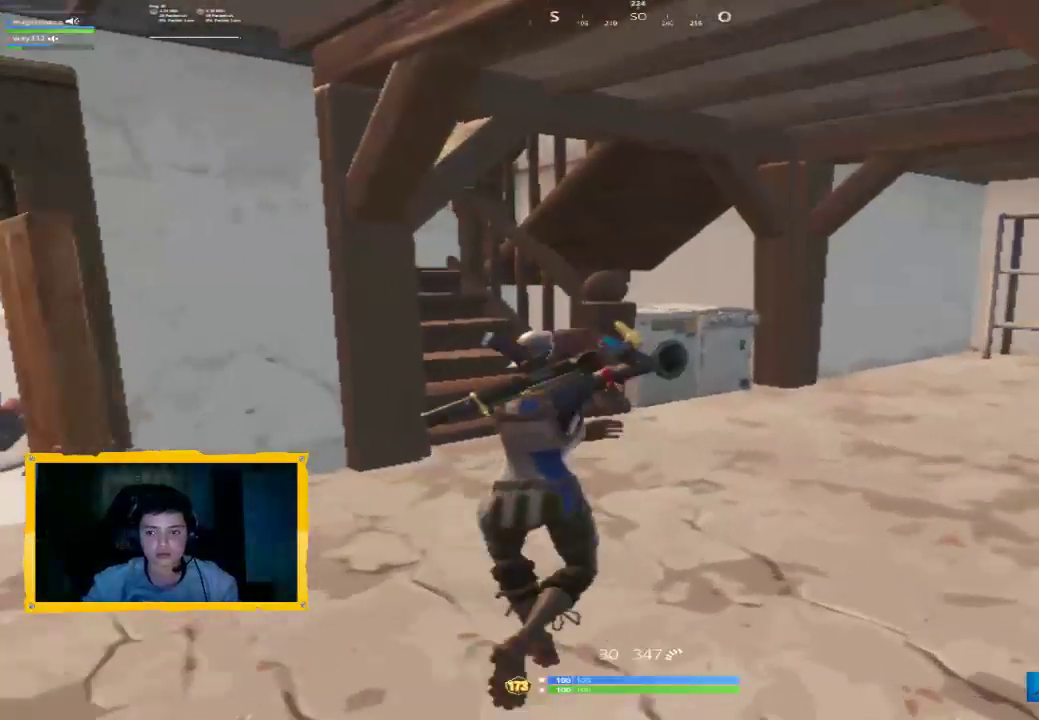
{"buttons": [], "left_stick": "up", "right_stick": "center", "events": [[133, "left_stick", "up-left"], [333, "L1", "down"], [333, "left_stick", "up"], [433, "L1", "up"], [433, "SQUARE", "down"], [500, "SQUARE", "up"]]}
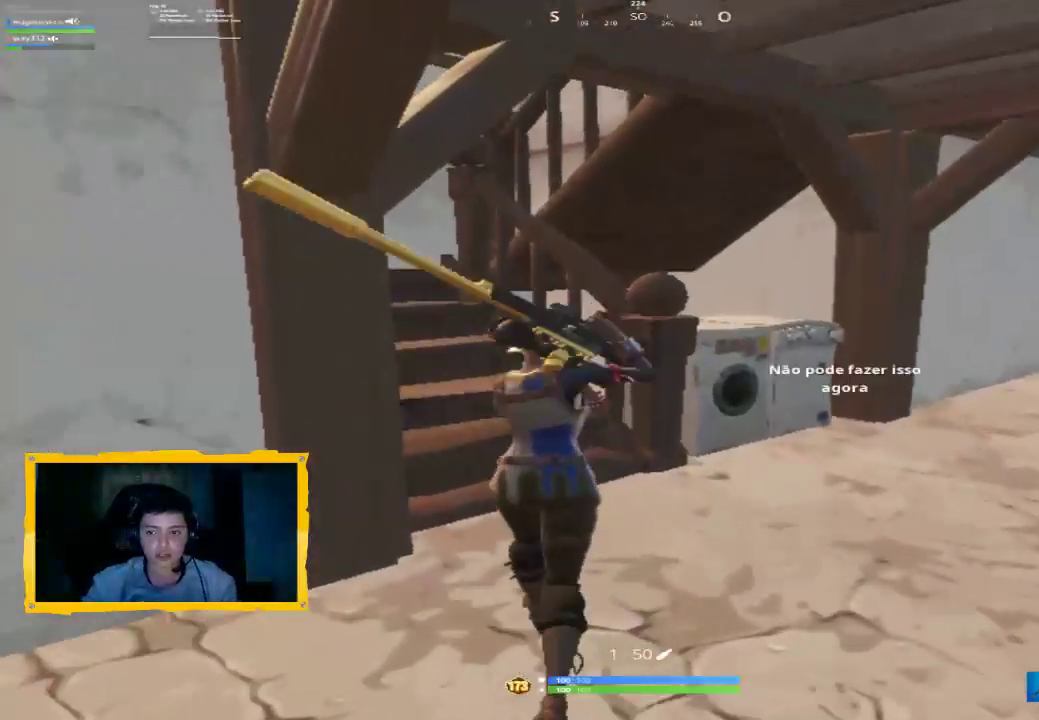
{"buttons": [], "left_stick": "center", "right_stick": "center", "events": [[67, "SQUARE", "down"], [133, "SQUARE", "up"], [200, "SQUARE", "down"], [300, "SQUARE", "up"], [333, "L1", "down"], [433, "L1", "up"], [467, "left_stick", "center"]]}
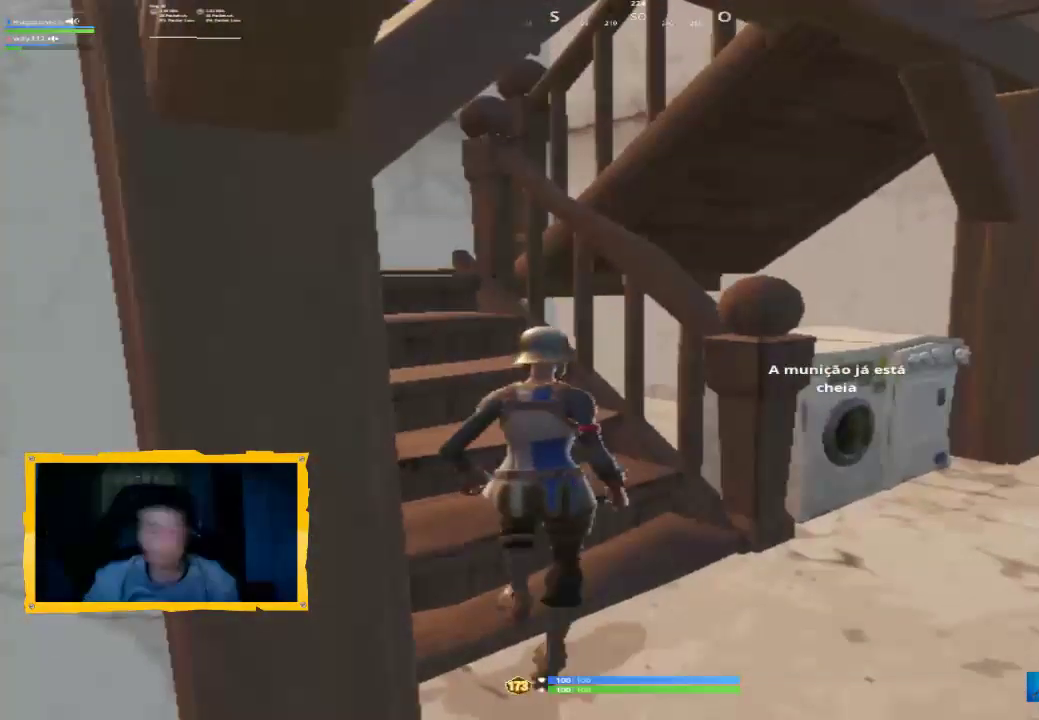
{"buttons": [], "left_stick": "center", "right_stick": "center", "events": [[33, "L1", "down"], [100, "L1", "up"], [300, "SQUARE", "down"], [400, "SQUARE", "up"]]}
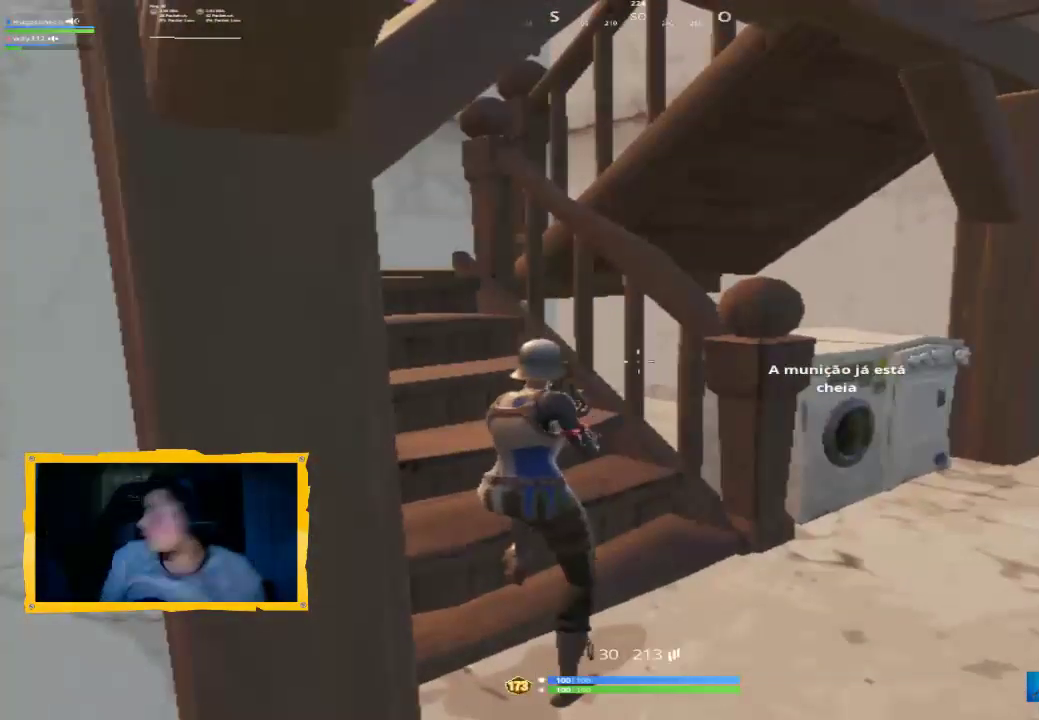
{"buttons": [], "left_stick": "center", "right_stick": "center", "events": [[33, "SQUARE", "down"], [67, "SQUARE", "up"], [167, "SQUARE", "down"], [267, "SQUARE", "up"], [333, "SQUARE", "down"], [400, "SQUARE", "up"]]}
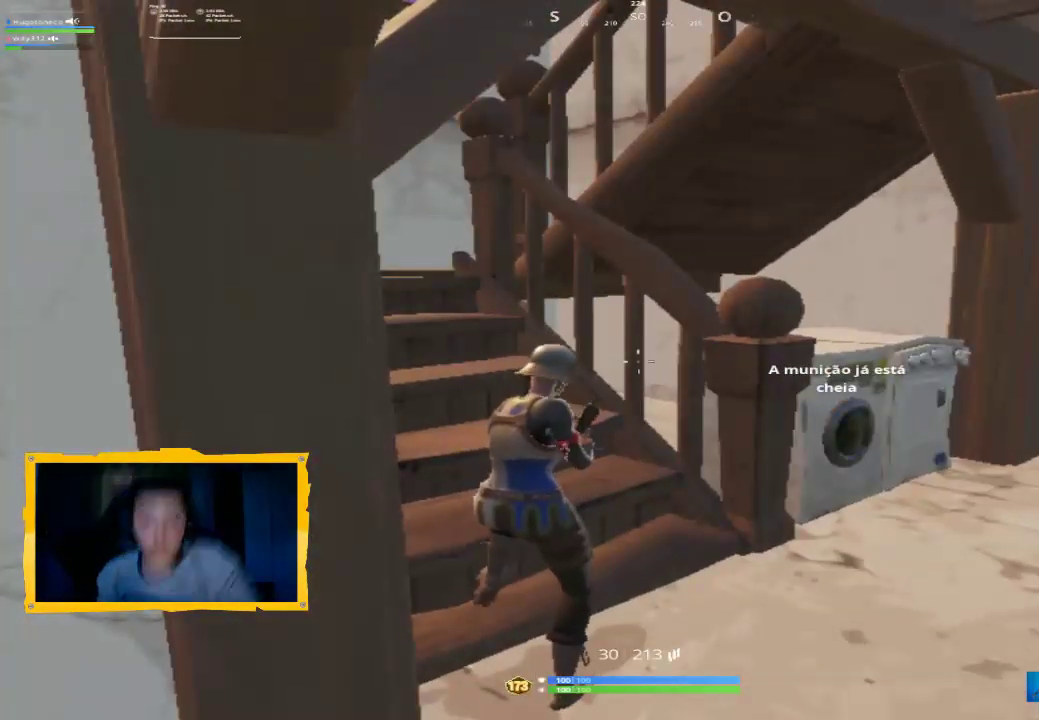
{"buttons": [], "left_stick": "center", "right_stick": "center", "events": [[33, "L1", "down"], [133, "L1", "up"], [233, "left_stick", "up-left"], [267, "SQUARE", "down"], [333, "SQUARE", "up"], [500, "left_stick", "center"]]}
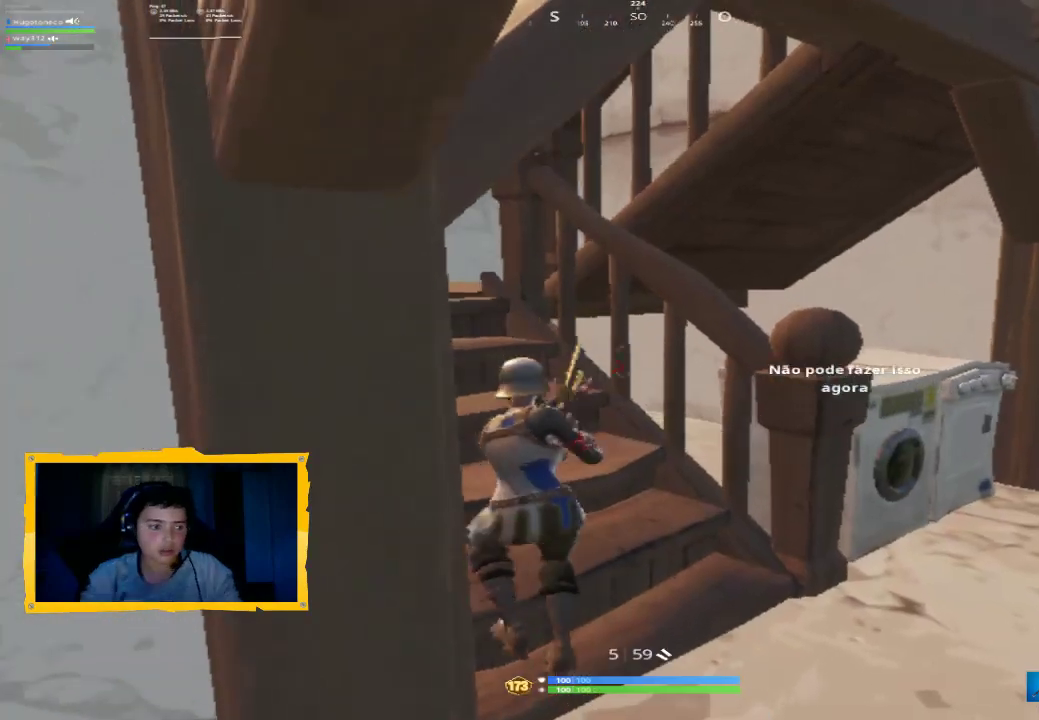
{"buttons": [], "left_stick": "center", "right_stick": "center", "events": [[33, "SQUARE", "down"], [100, "SQUARE", "up"], [200, "SQUARE", "down"], [233, "SQUARE", "up"], [333, "SQUARE", "down"], [400, "SQUARE", "up"]]}
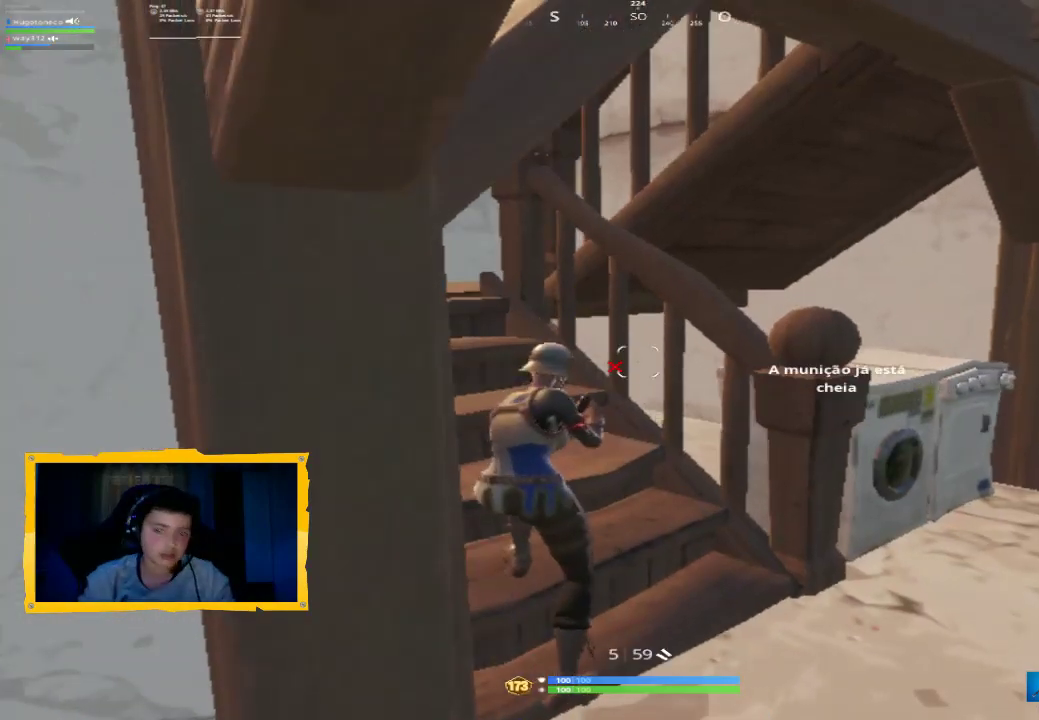
{"buttons": ["L1"], "left_stick": "down", "right_stick": "center", "events": [[100, "left_stick", "down"], [167, "right_stick", "left"], [433, "right_stick", "center"], [500, "L1", "down"]]}
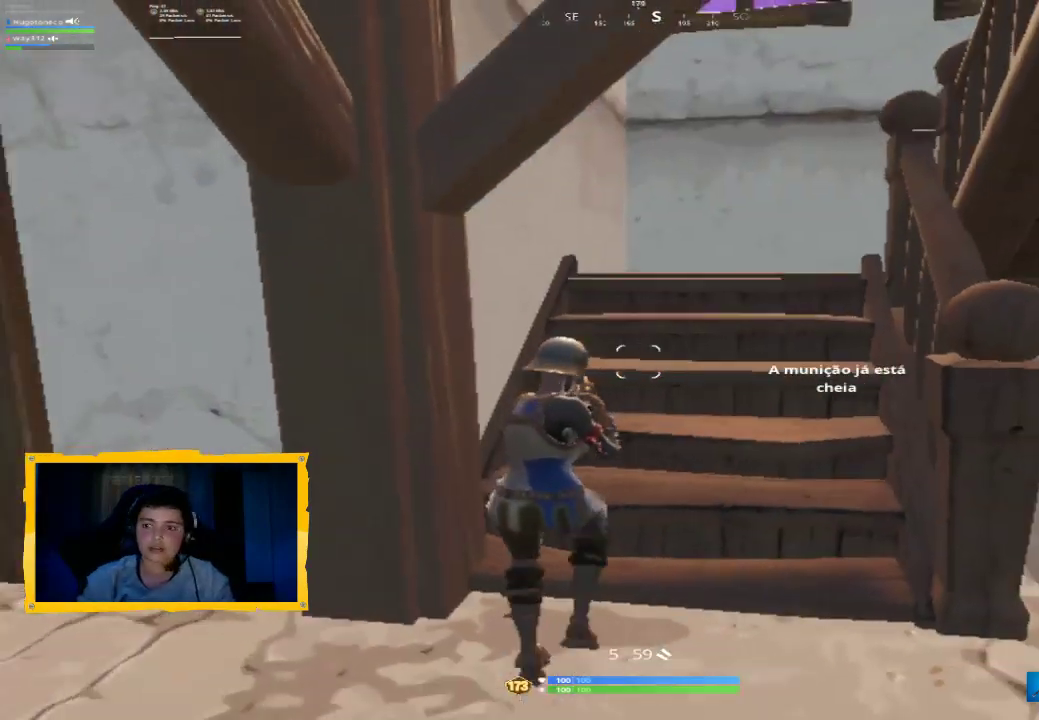
{"buttons": ["SQUARE"], "left_stick": "left", "right_stick": "center", "events": [[67, "SQUARE", "down"], [100, "left_stick", "down-left"], [133, "L1", "up"], [167, "SQUARE", "up"], [233, "SQUARE", "down"], [233, "left_stick", "left"], [433, "SQUARE", "up"], [500, "SQUARE", "down"]]}
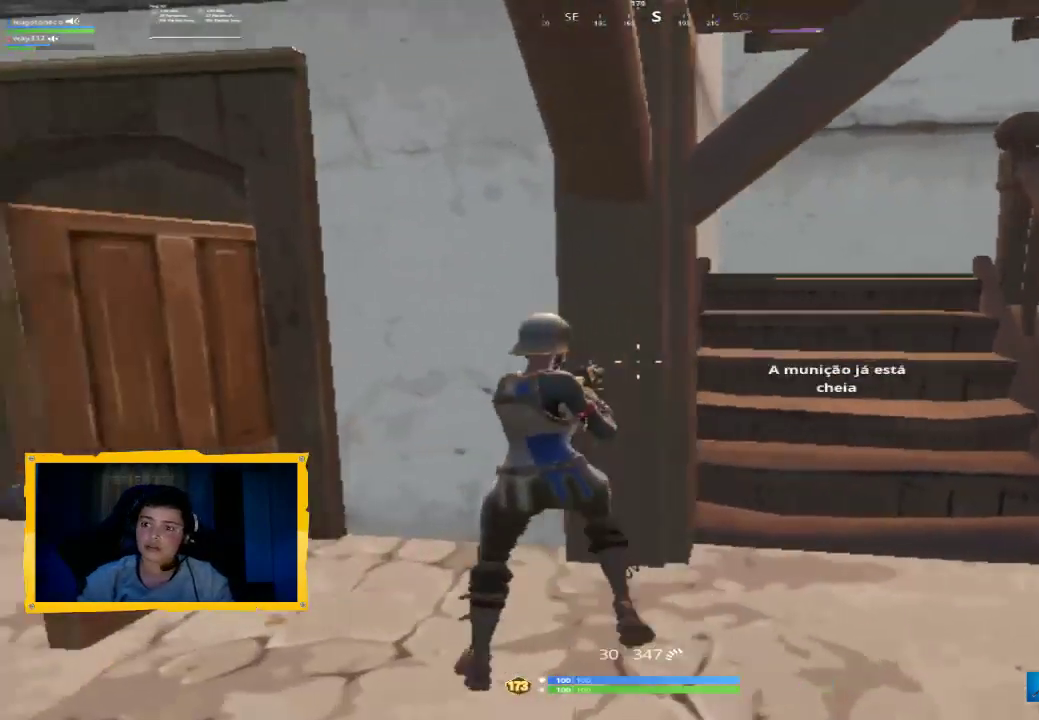
{"buttons": [], "left_stick": "down-left", "right_stick": "center", "events": [[100, "SQUARE", "up"], [133, "left_stick", "down-left"], [167, "SQUARE", "down"], [200, "SQUARE", "up"]]}
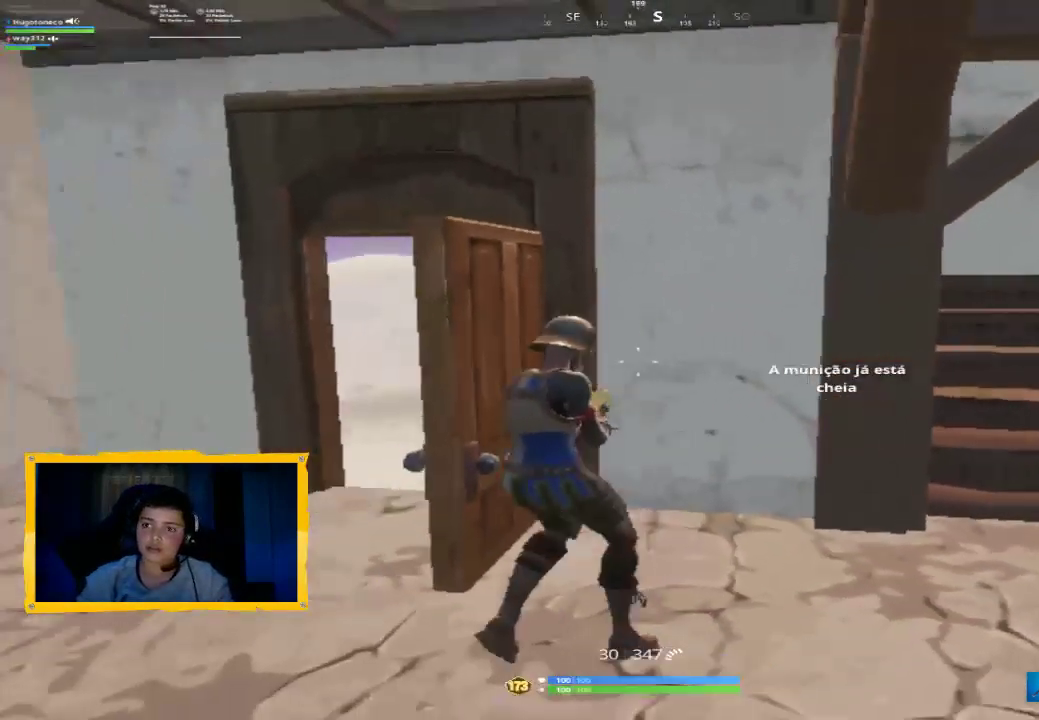
{"buttons": [], "left_stick": "up-left", "right_stick": "center", "events": [[67, "left_stick", "left"], [233, "left_stick", "up-left"]]}
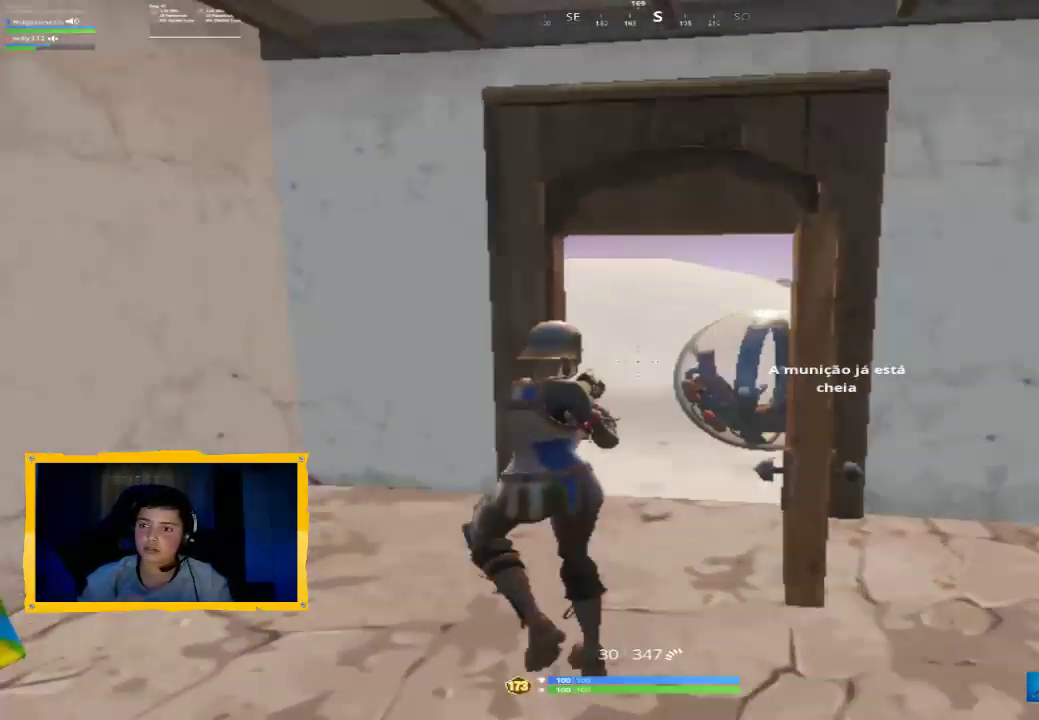
{"buttons": [], "left_stick": "up-right", "right_stick": "center", "events": [[300, "left_stick", "up"], [400, "left_stick", "up-right"]]}
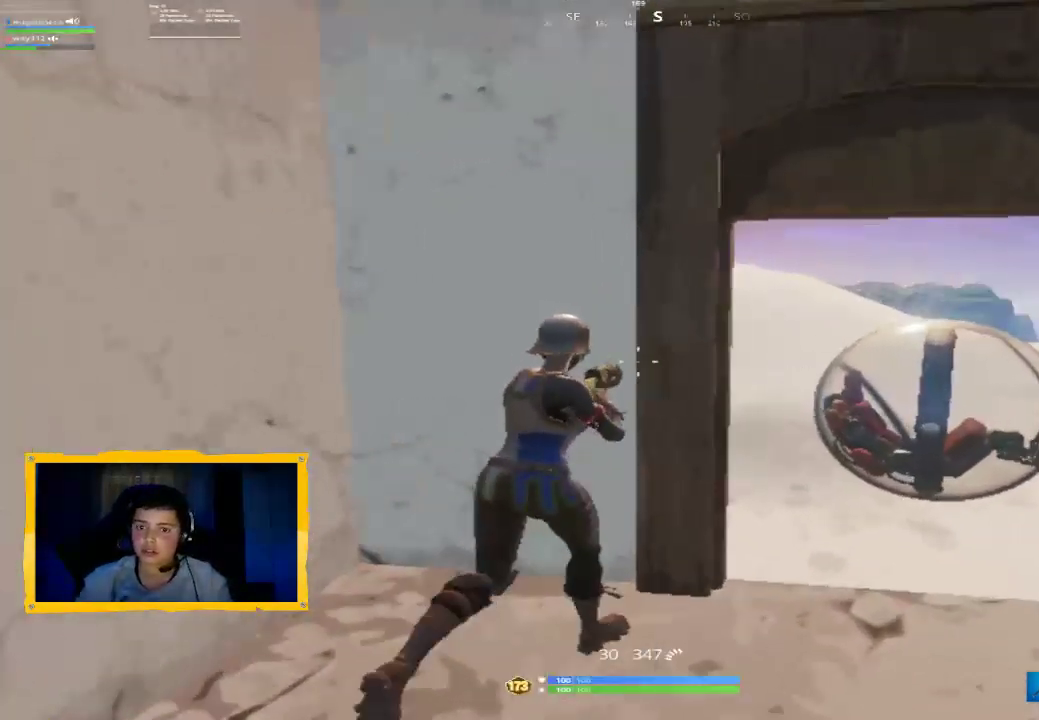
{"buttons": [], "left_stick": "up", "right_stick": "center", "events": [[267, "left_stick", "up"], [333, "right_stick", "left"], [500, "right_stick", "center"]]}
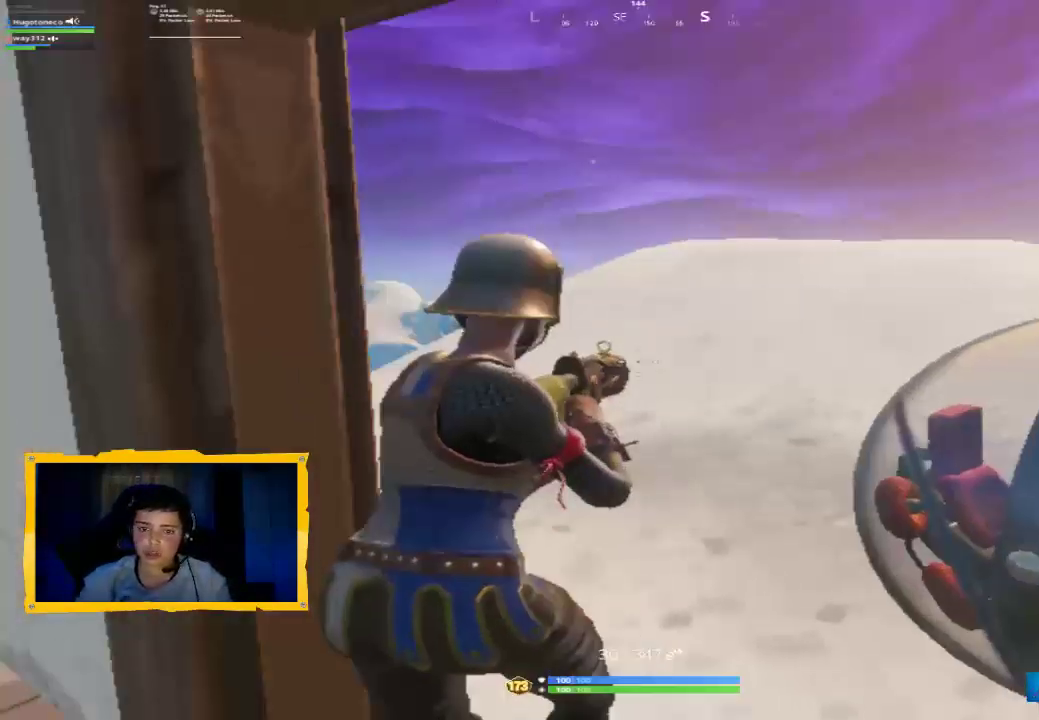
{"buttons": [], "left_stick": "up", "right_stick": "center", "events": [[233, "right_stick", "left"], [367, "right_stick", "center"]]}
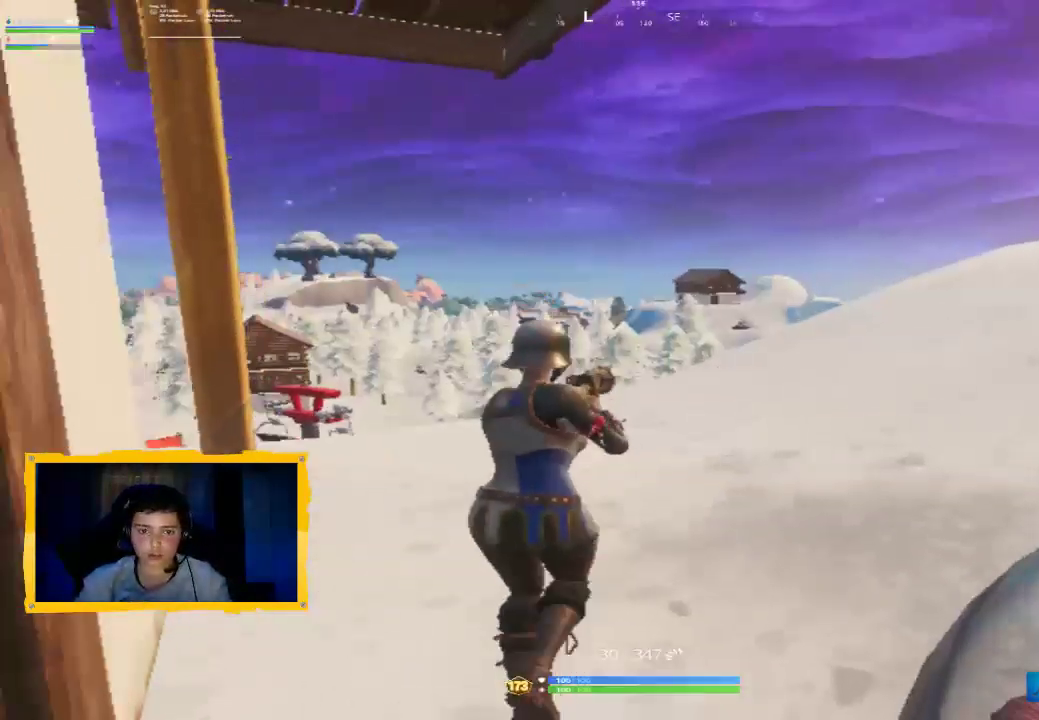
{"buttons": [], "left_stick": "down-right", "right_stick": "center", "events": [[100, "right_stick", "left"], [200, "left_stick", "up-right"], [333, "left_stick", "down-right"], [333, "right_stick", "center"]]}